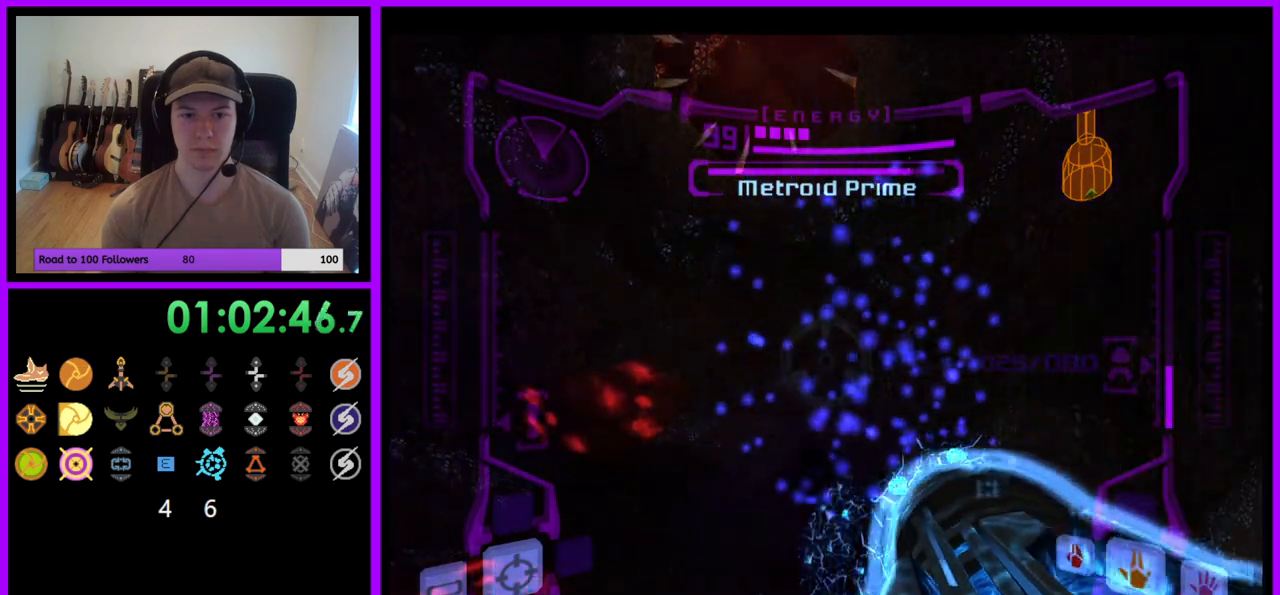
Gameplay with a controller (Nintendo layout); each line is a JSON object with the inputs held at the frame after it. "events" lists button and stick changes between this image and that frame as [ms after this image, input, new state], when the widget could be followed in between. Not read: L3 R3.
{"buttons": ["R1"], "left_stick": "down", "right_stick": "center", "events": [[367, "A", "down"], [467, "A", "up"]]}
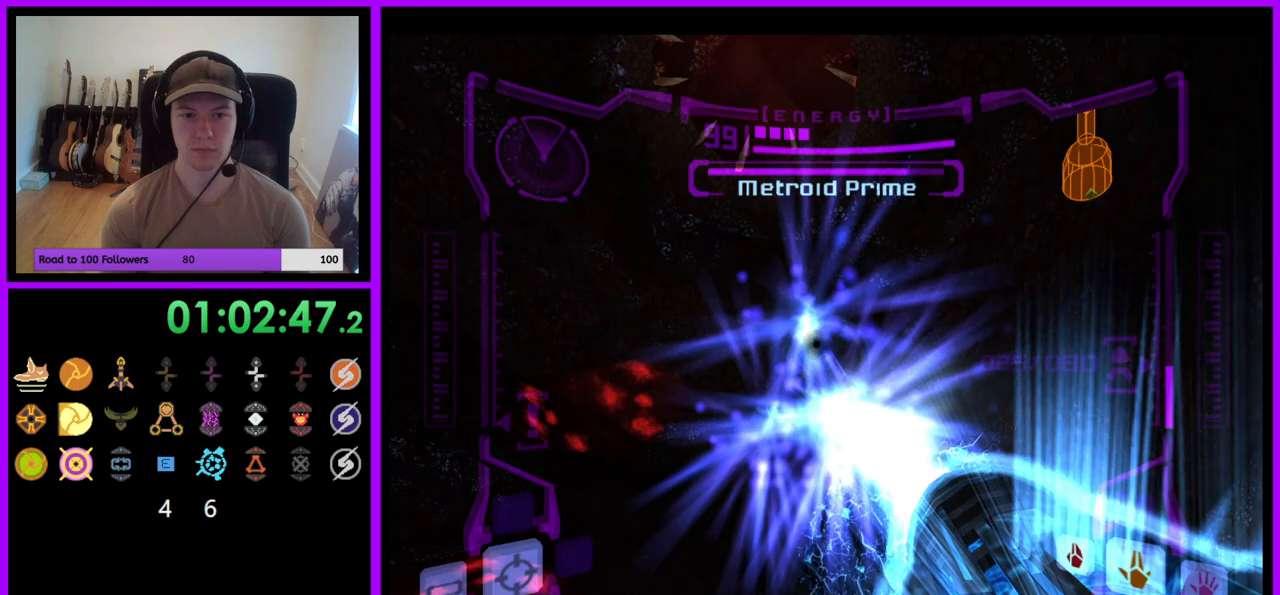
{"buttons": ["R1"], "left_stick": "down", "right_stick": "center", "events": []}
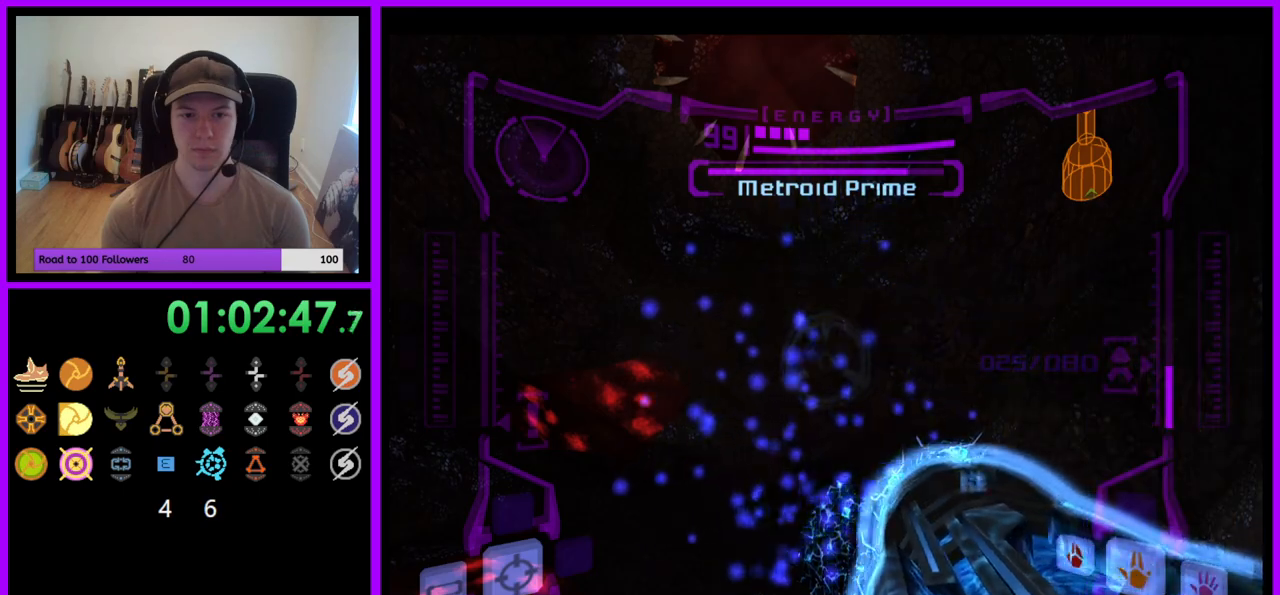
{"buttons": ["R1"], "left_stick": "down", "right_stick": "center", "events": [[317, "A", "down"], [383, "A", "up"]]}
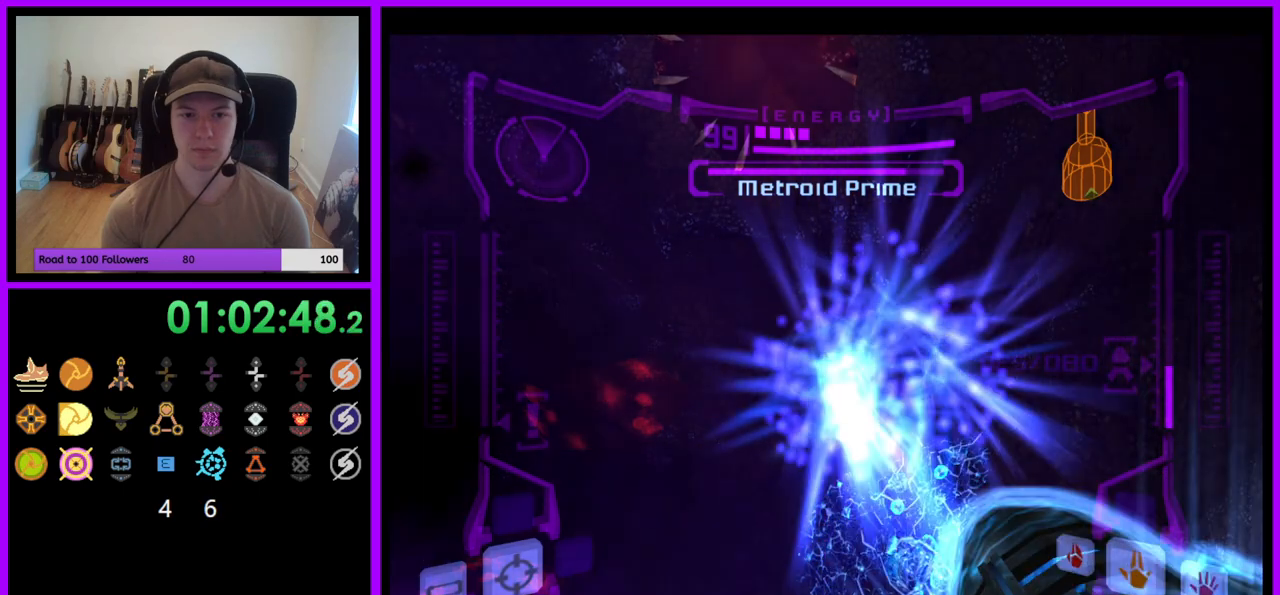
{"buttons": ["R1"], "left_stick": "down", "right_stick": "center", "events": []}
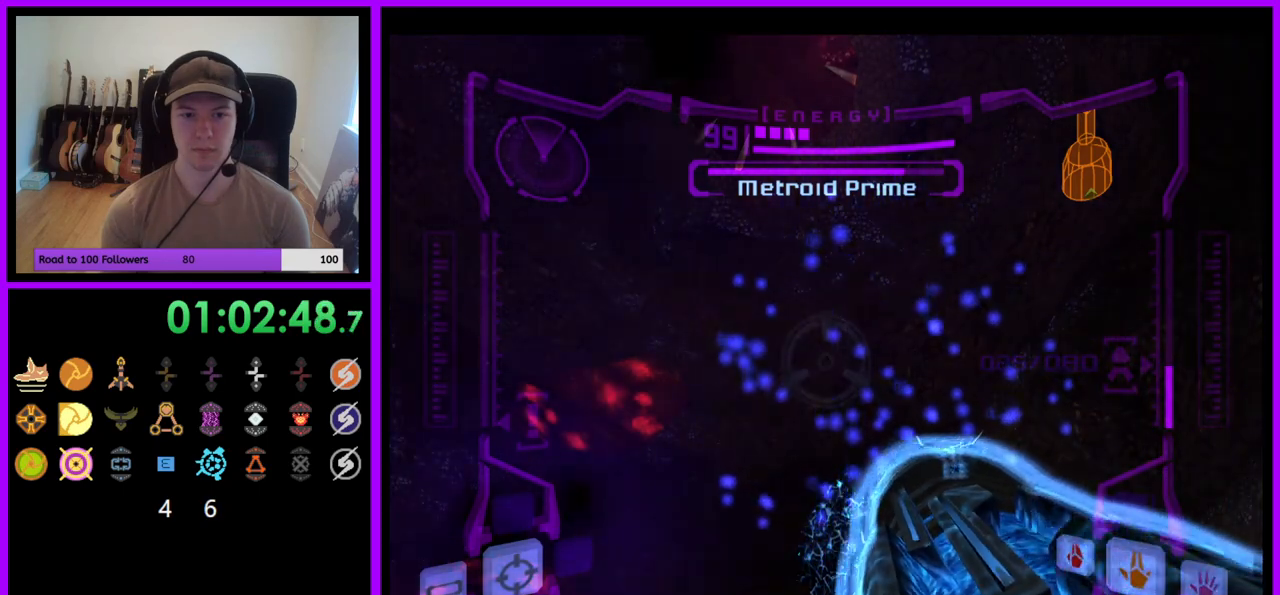
{"buttons": ["R1"], "left_stick": "down", "right_stick": "center", "events": [[233, "A", "down"], [350, "A", "up"]]}
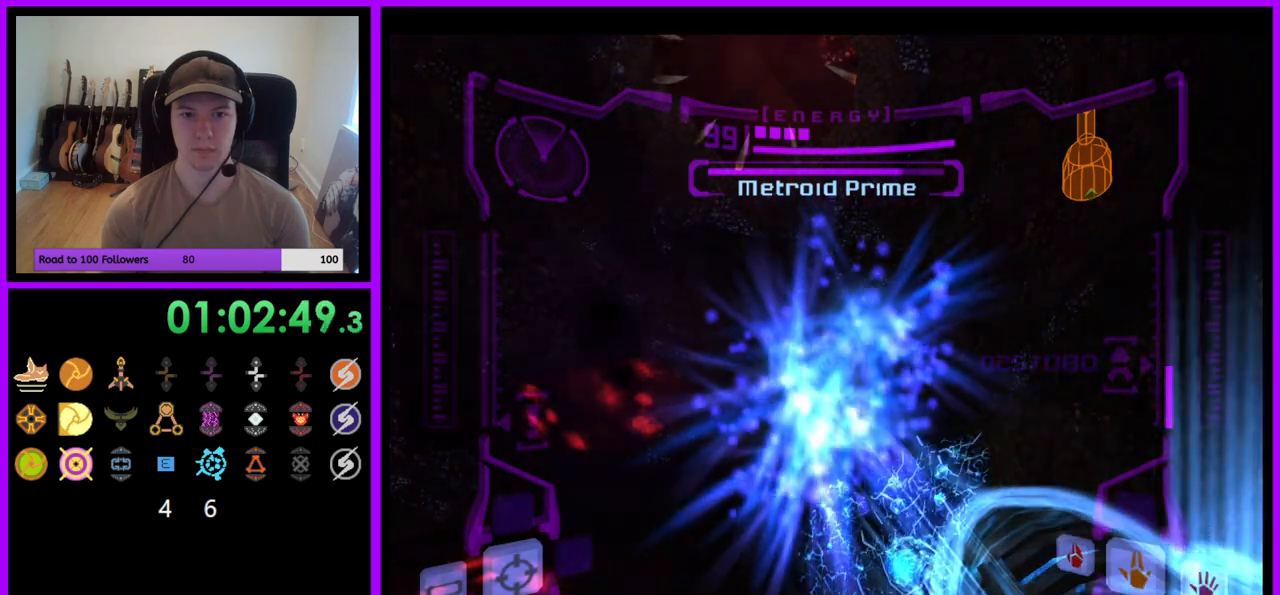
{"buttons": ["R1"], "left_stick": "down", "right_stick": "center", "events": []}
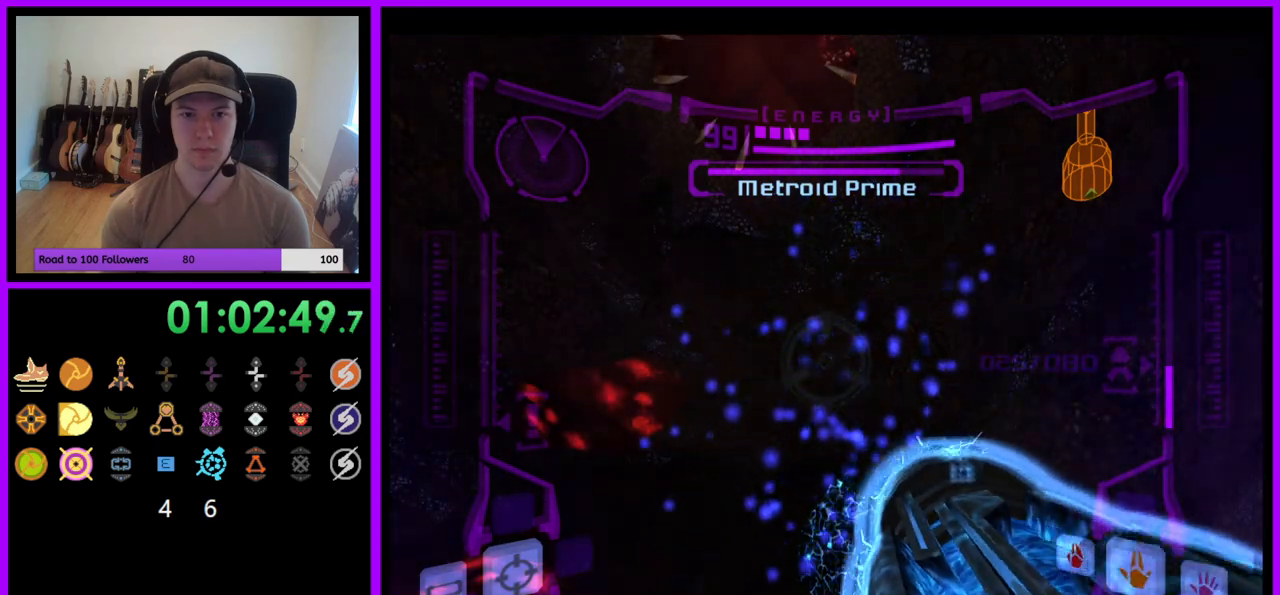
{"buttons": ["R1"], "left_stick": "down", "right_stick": "center", "events": [[167, "A", "down"], [217, "A", "up"]]}
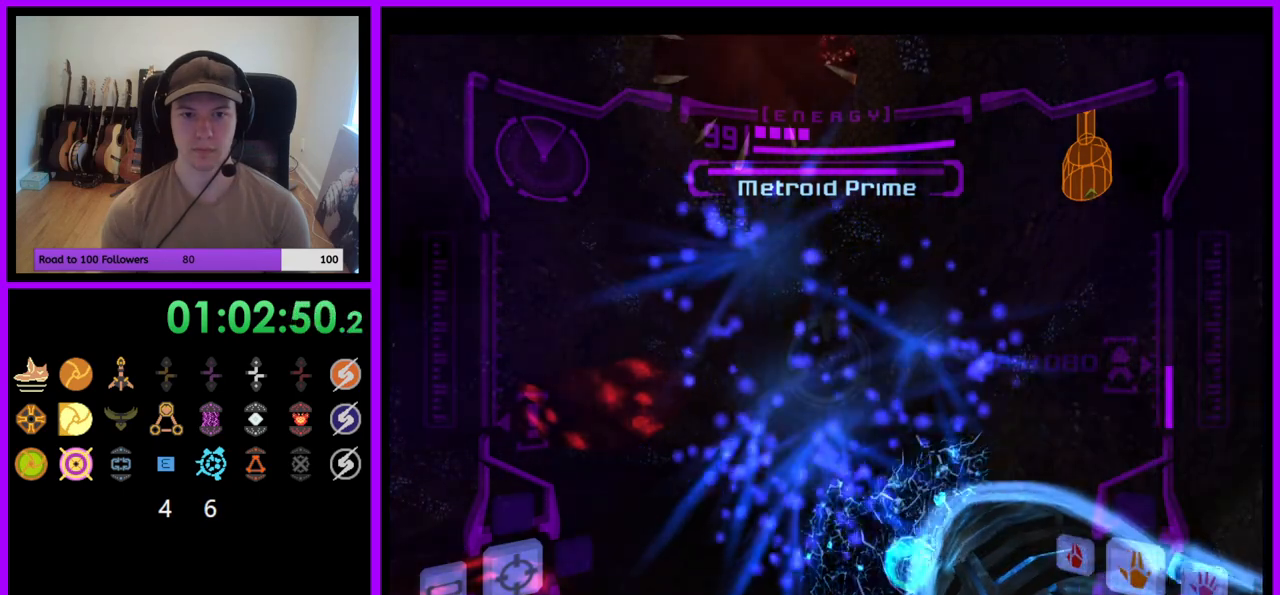
{"buttons": ["R1"], "left_stick": "down", "right_stick": "center", "events": []}
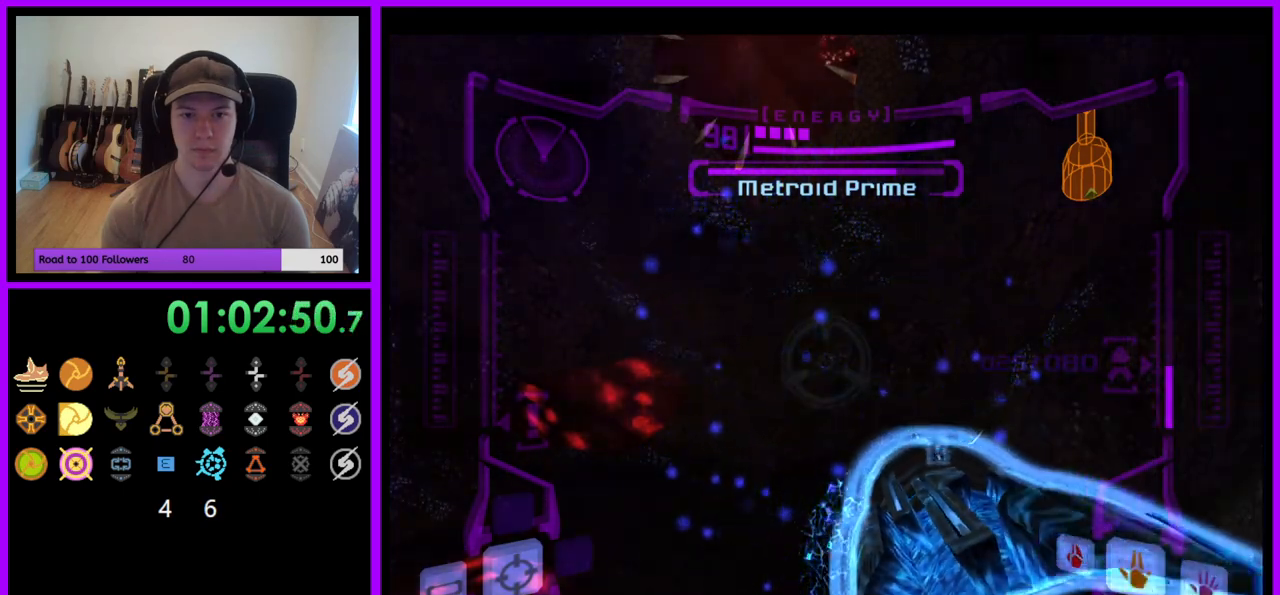
{"buttons": ["R1"], "left_stick": "down", "right_stick": "center", "events": [[100, "A", "down"], [183, "A", "up"]]}
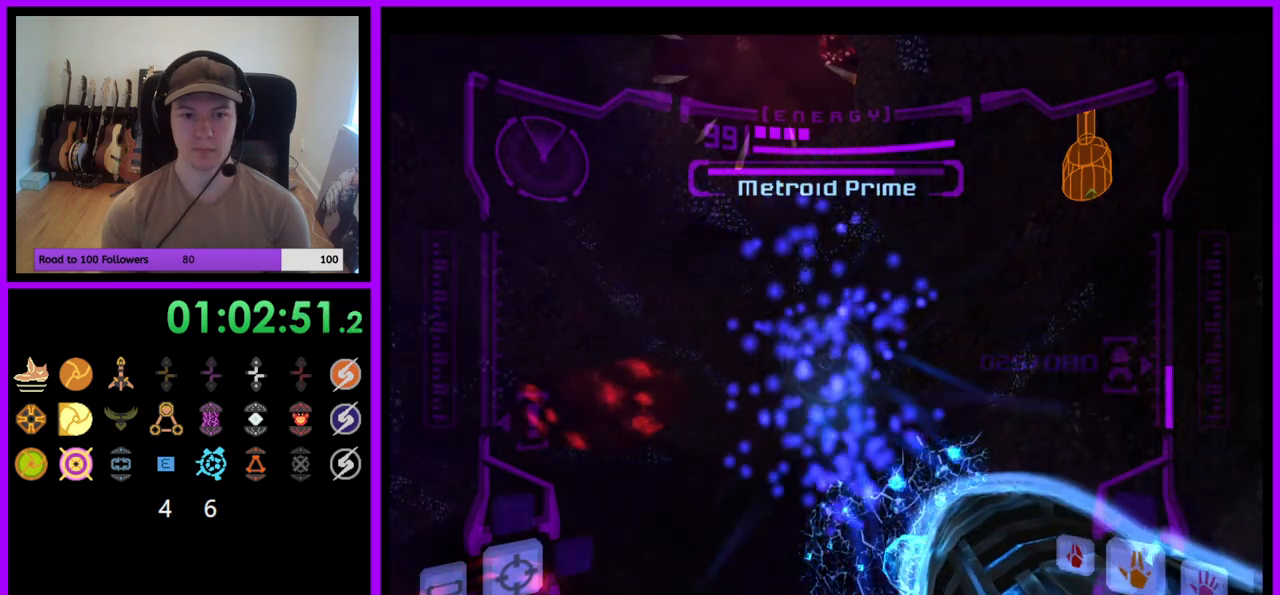
{"buttons": ["R1"], "left_stick": "down", "right_stick": "center", "events": []}
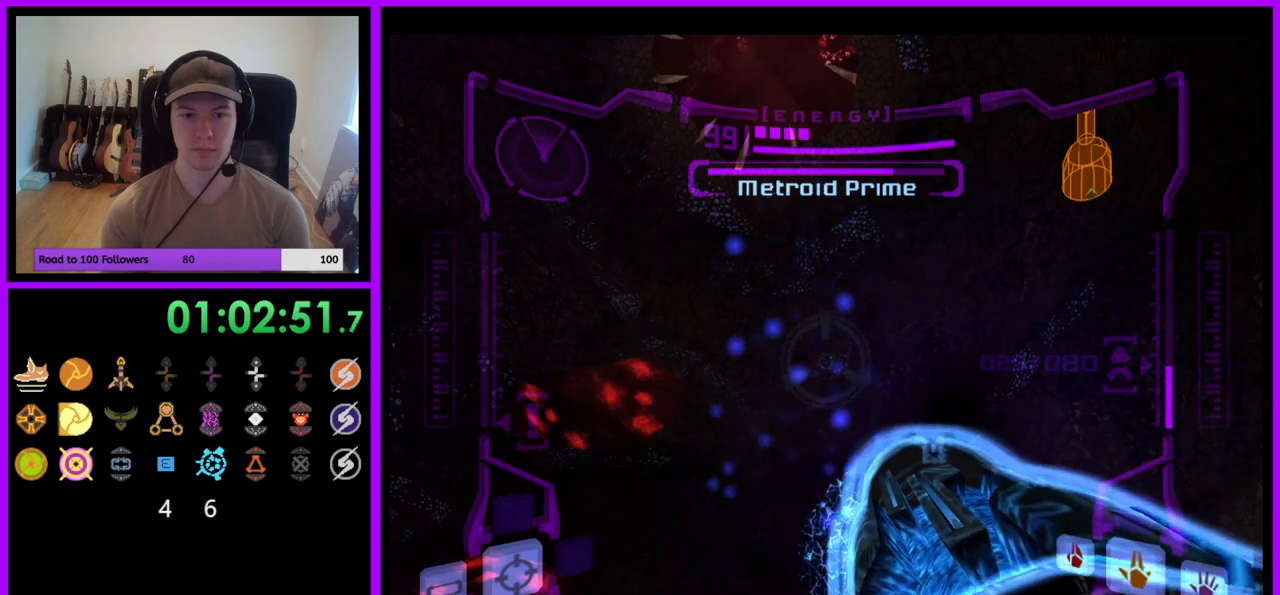
{"buttons": ["R1"], "left_stick": "down", "right_stick": "center", "events": [[133, "A", "down"], [200, "A", "up"]]}
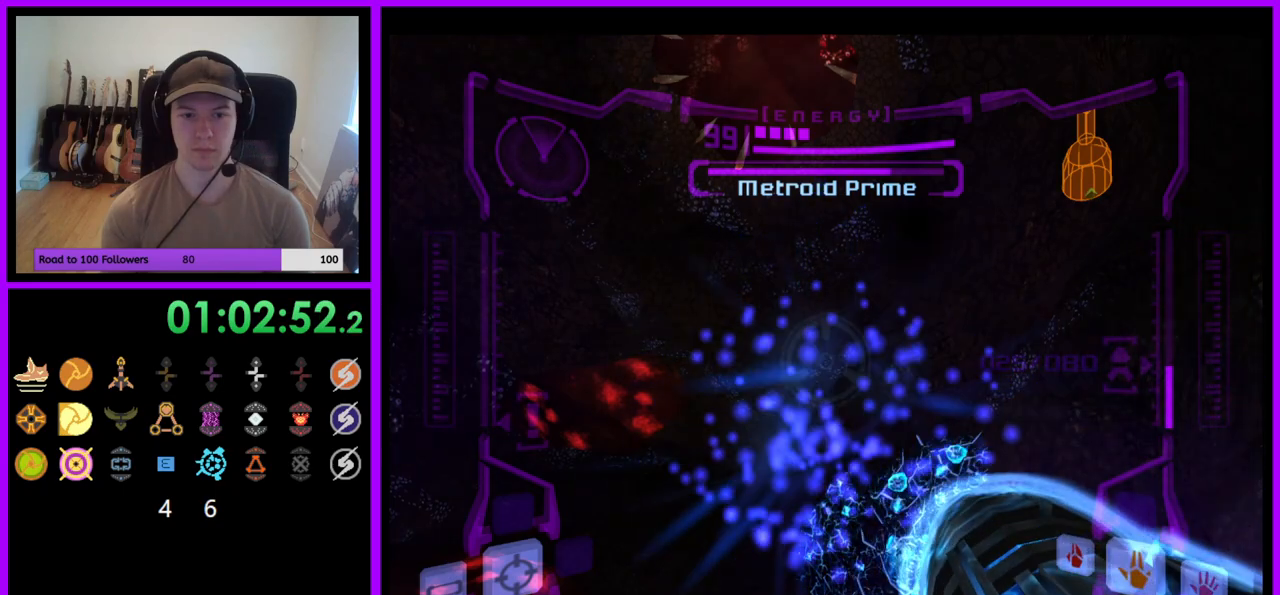
{"buttons": ["A", "R1"], "left_stick": "down", "right_stick": "center", "events": [[400, "A", "down"]]}
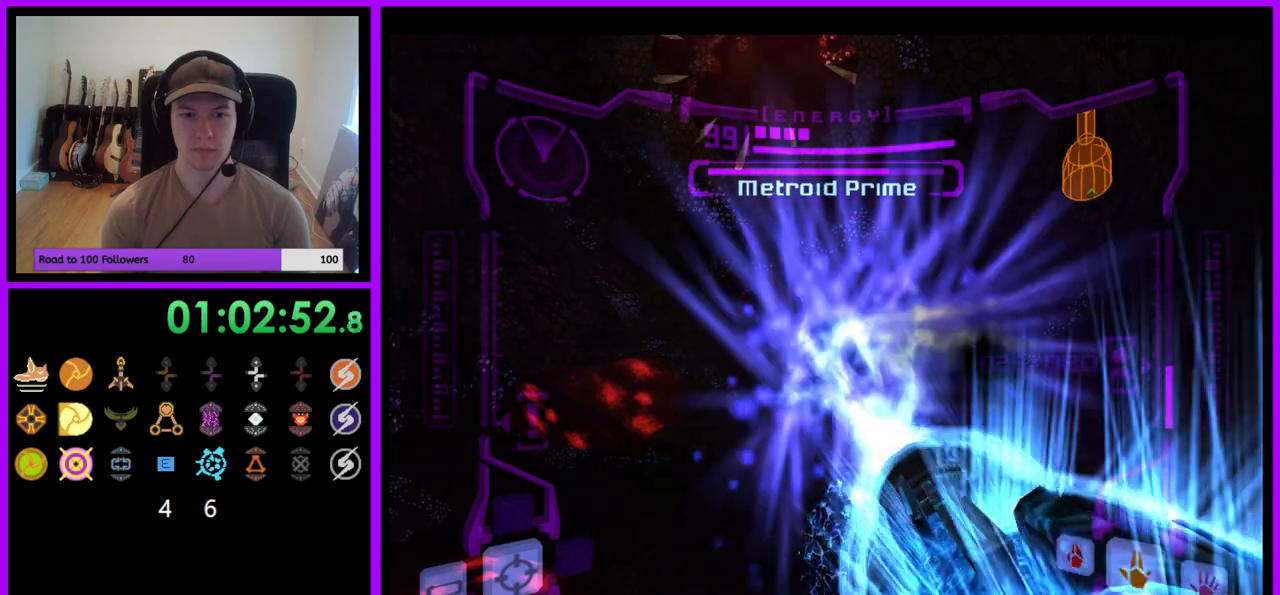
{"buttons": ["A", "R1"], "left_stick": "down", "right_stick": "center", "events": []}
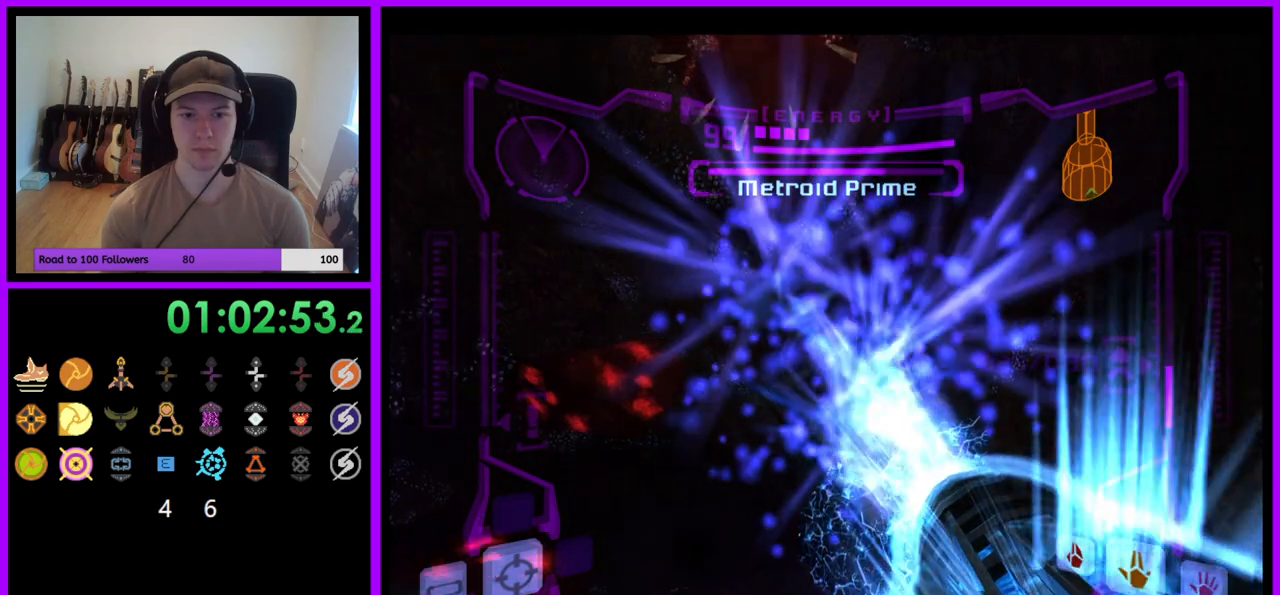
{"buttons": ["A", "R1"], "left_stick": "down", "right_stick": "center", "events": []}
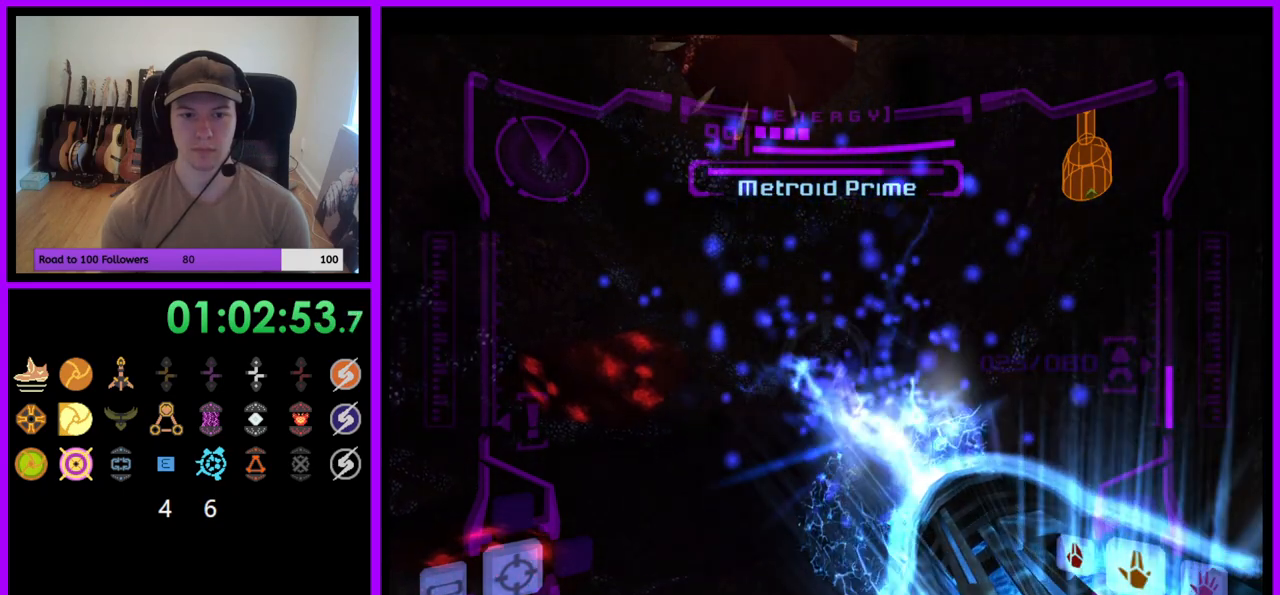
{"buttons": ["A", "R1"], "left_stick": "down", "right_stick": "center", "events": []}
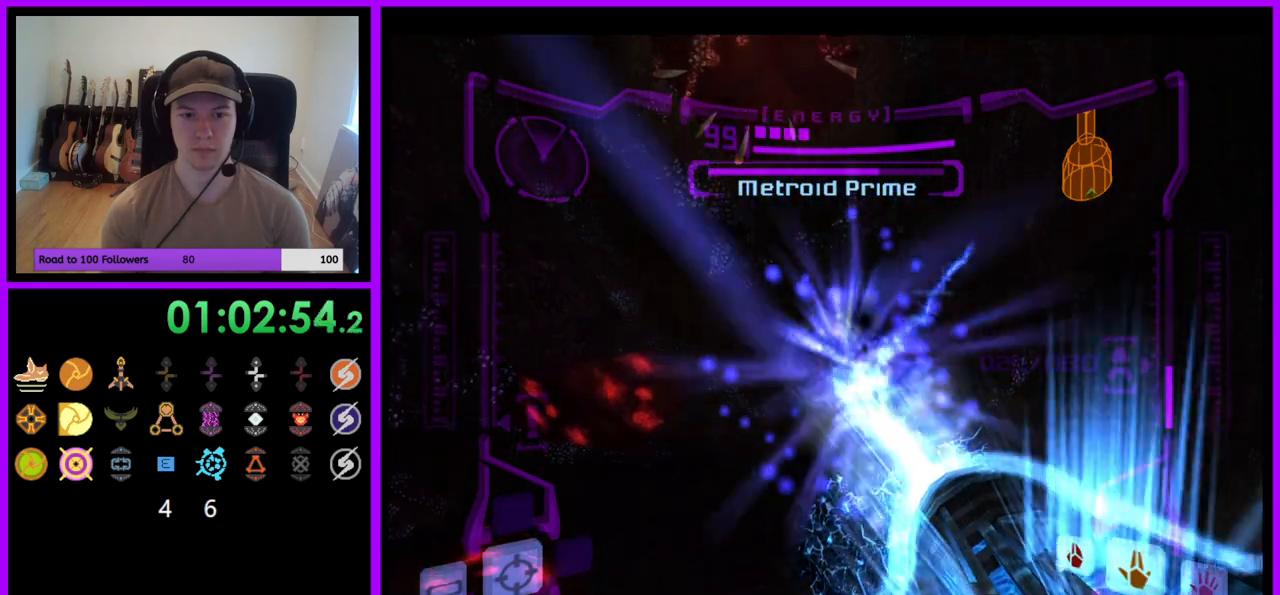
{"buttons": ["A", "R1"], "left_stick": "down", "right_stick": "center", "events": []}
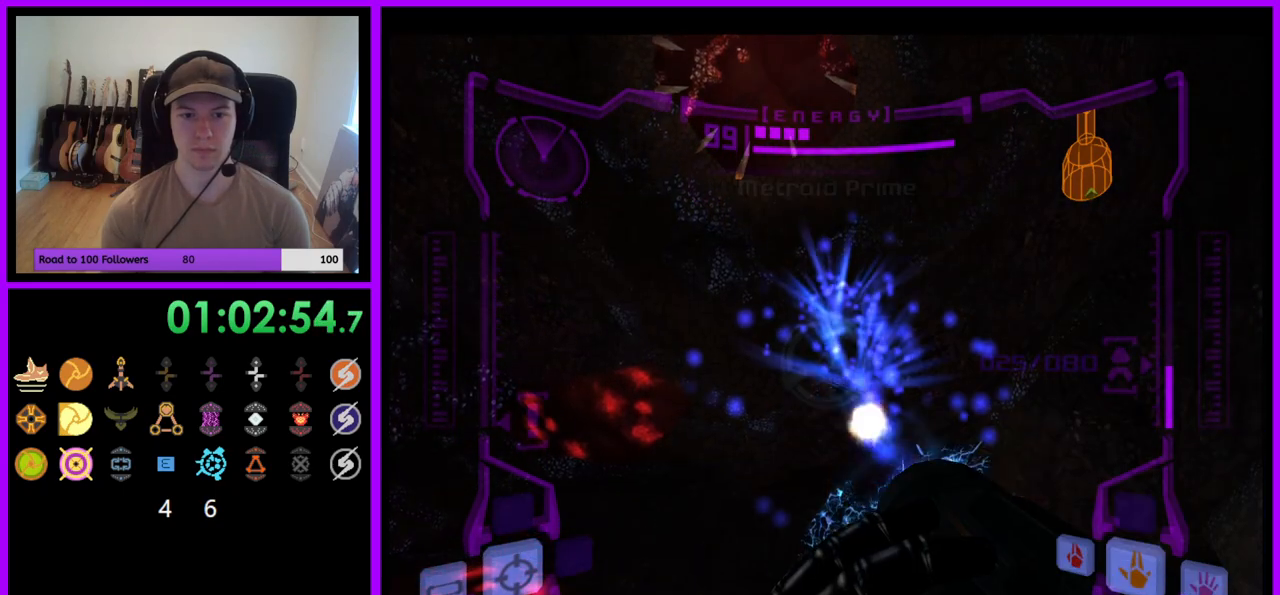
{"buttons": ["A", "R1"], "left_stick": "center", "right_stick": "center", "events": [[483, "left_stick", "center"]]}
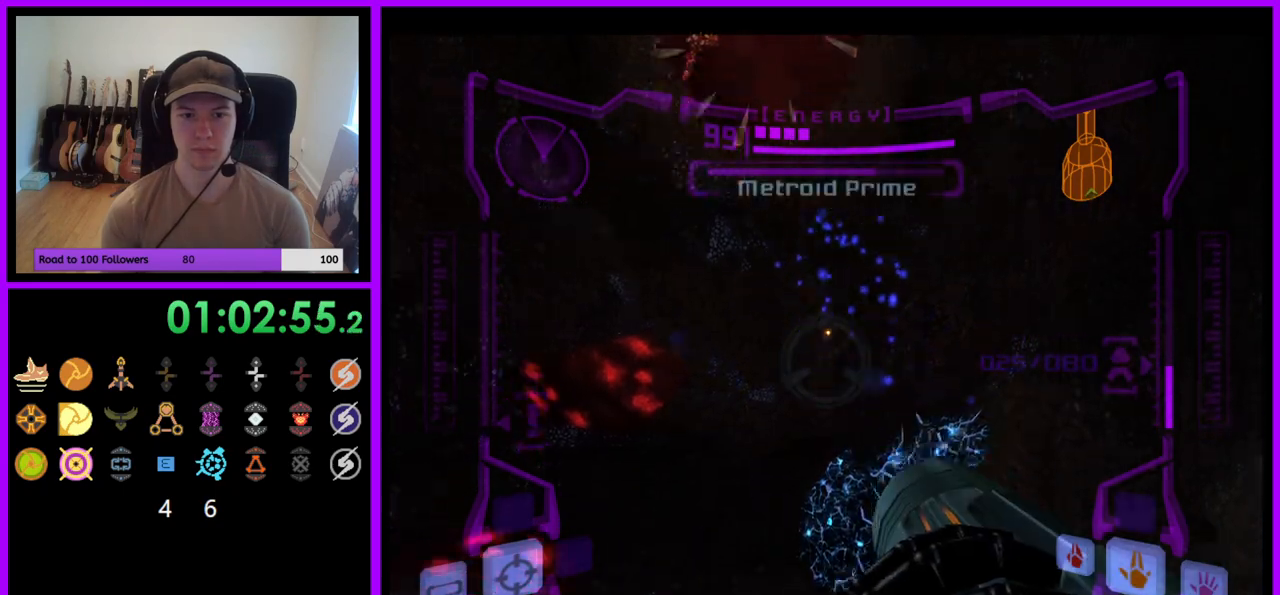
{"buttons": ["L1"], "left_stick": "right", "right_stick": "center", "events": [[17, "A", "up"], [50, "R1", "up"], [67, "left_stick", "up"], [100, "L1", "down"], [167, "left_stick", "up-right"], [283, "left_stick", "right"], [317, "B", "down"], [433, "B", "up"]]}
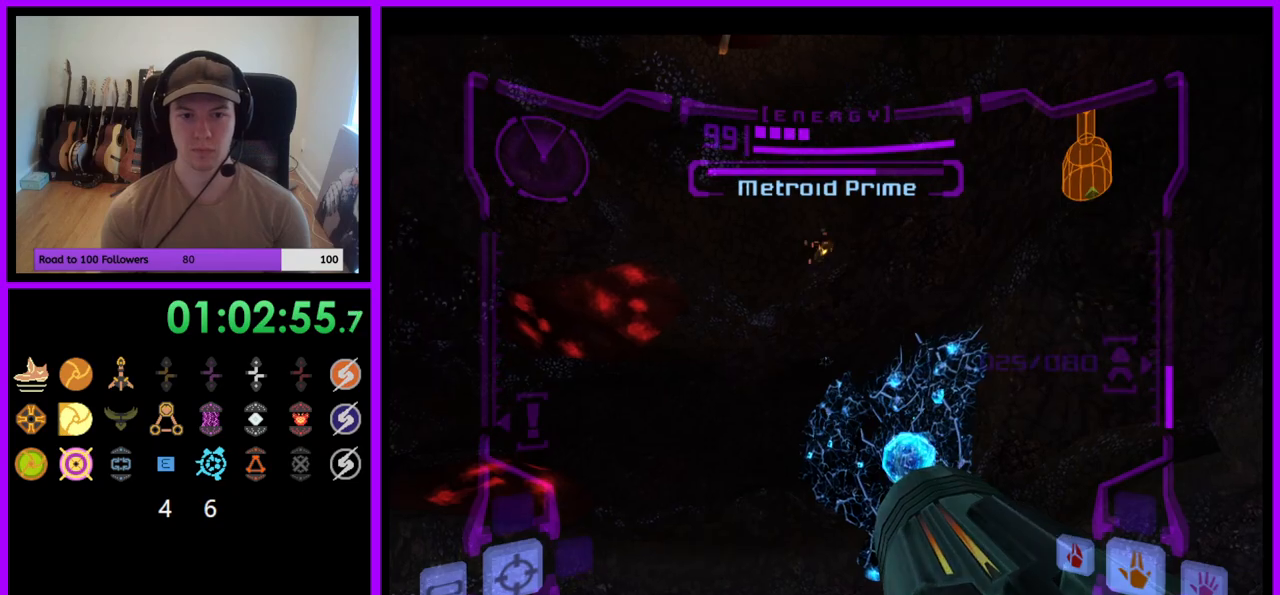
{"buttons": [], "left_stick": "up", "right_stick": "center", "events": [[33, "L1", "up"], [83, "left_stick", "up-right"], [367, "left_stick", "up"]]}
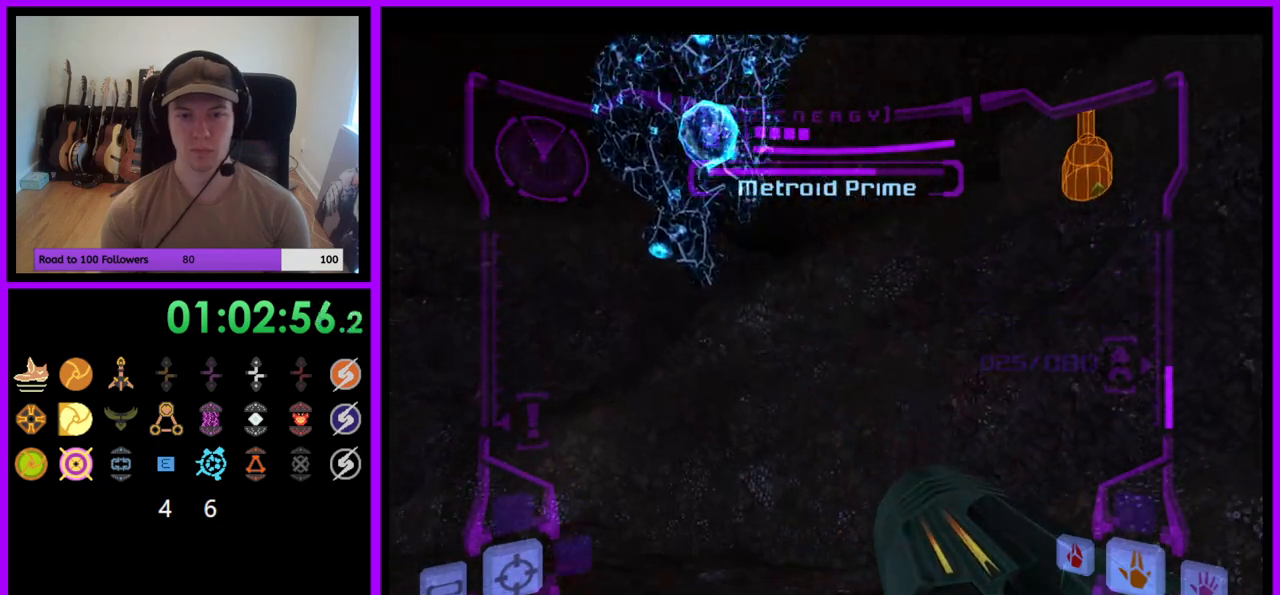
{"buttons": ["B", "L1"], "left_stick": "up-right", "right_stick": "center", "events": [[333, "L1", "down"], [383, "left_stick", "up-right"], [467, "B", "down"]]}
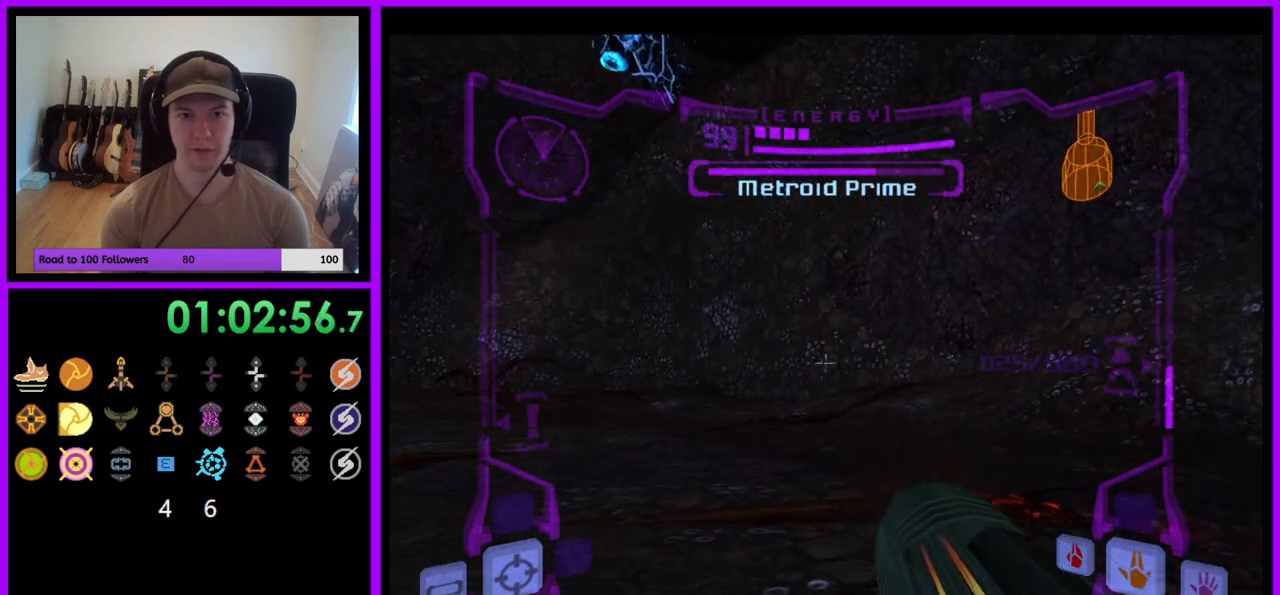
{"buttons": ["R1"], "left_stick": "left", "right_stick": "center", "events": [[67, "B", "up"], [200, "L1", "up"], [233, "left_stick", "up"], [333, "R1", "down"], [350, "left_stick", "up-left"], [467, "left_stick", "left"]]}
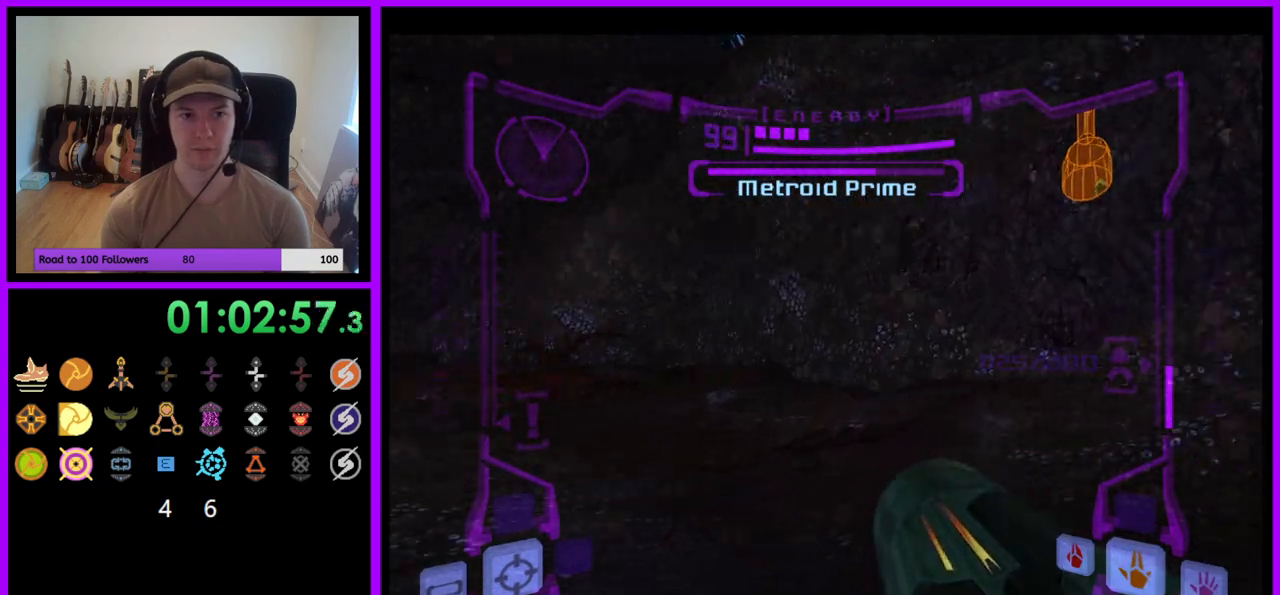
{"buttons": ["R1"], "left_stick": "left", "right_stick": "center", "events": [[200, "L1", "down"], [267, "B", "down"], [350, "B", "up"], [383, "L1", "up"]]}
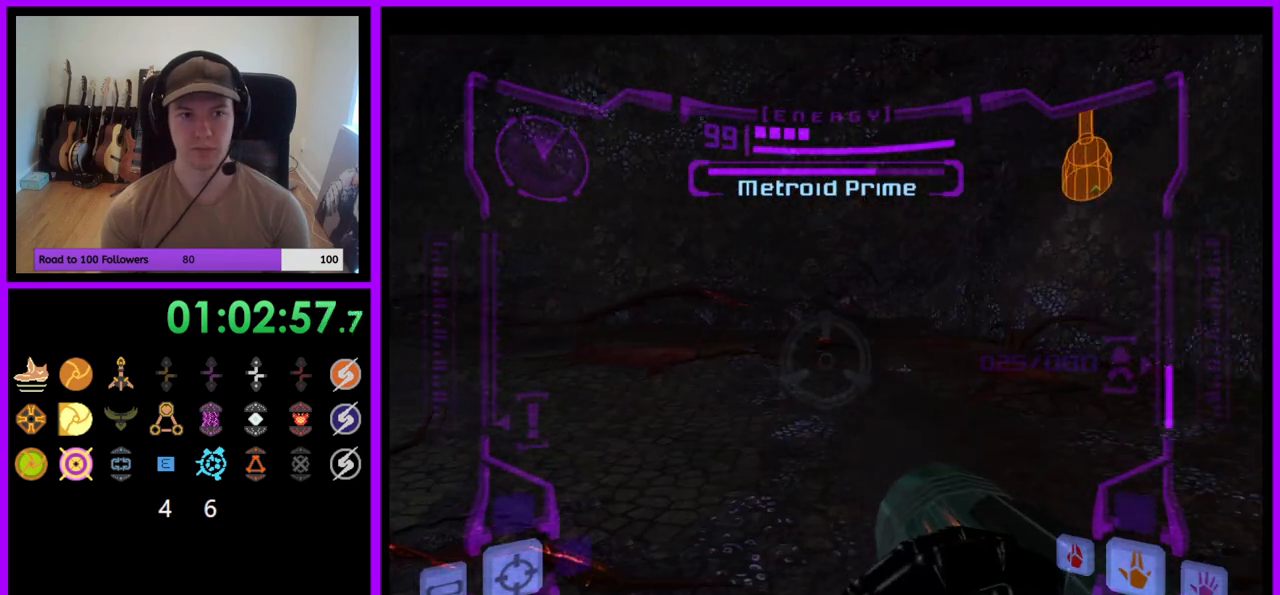
{"buttons": ["R1"], "left_stick": "left", "right_stick": "center", "events": []}
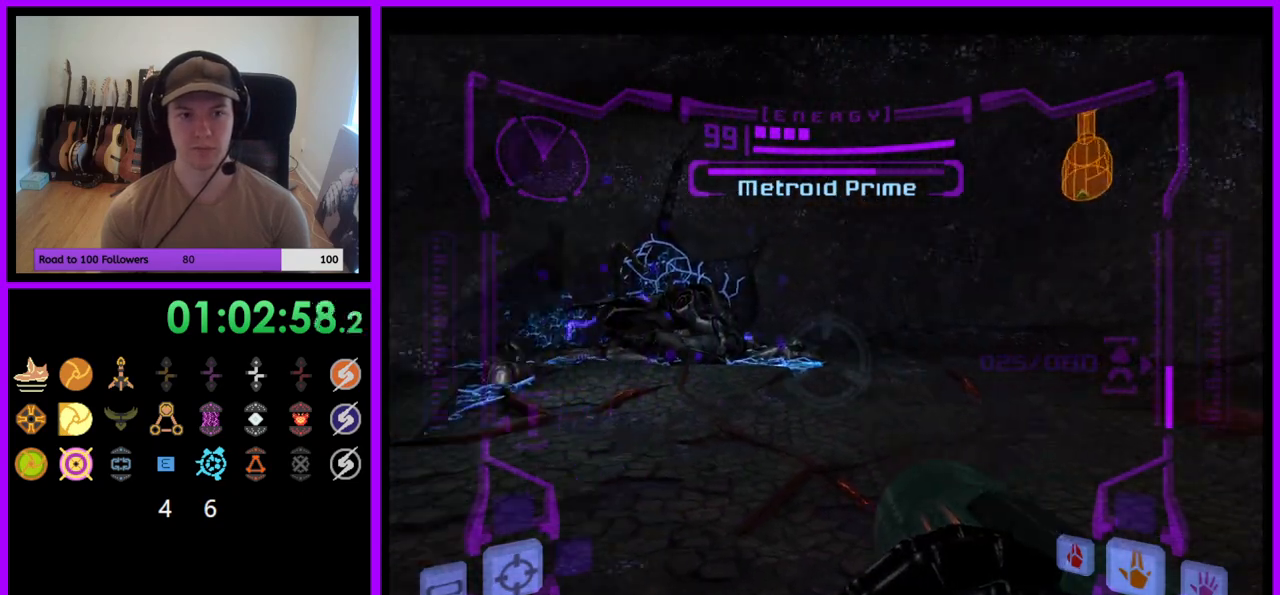
{"buttons": ["L1"], "left_stick": "down", "right_stick": "center", "events": [[100, "R1", "up"], [217, "left_stick", "down"], [400, "L1", "down"]]}
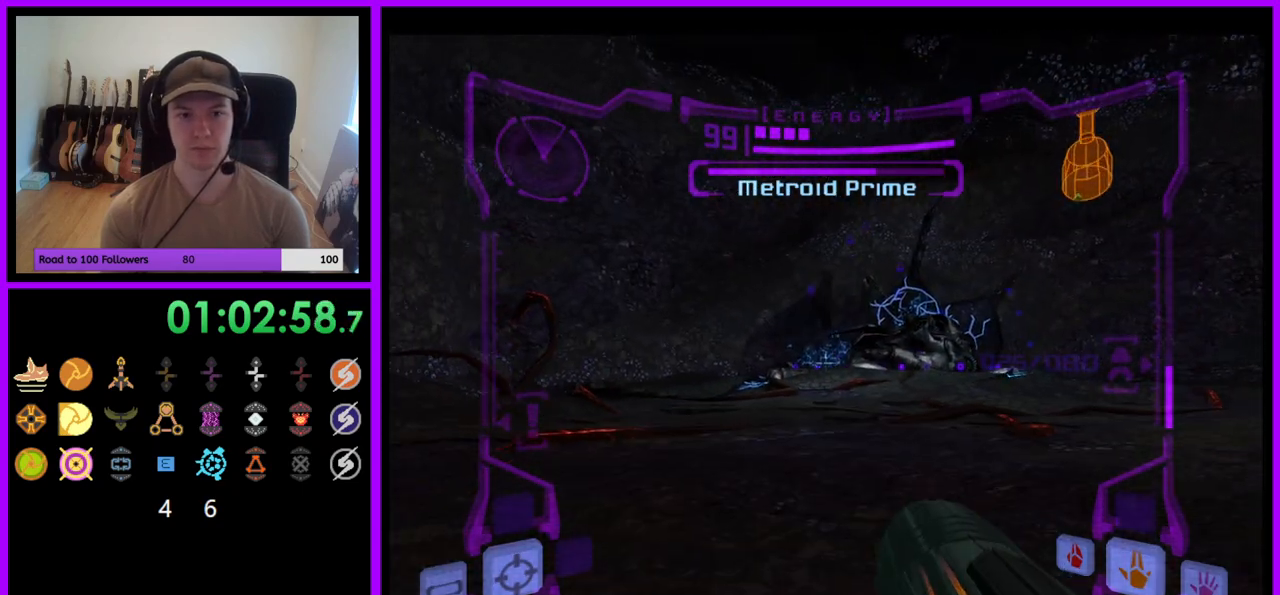
{"buttons": [], "left_stick": "down-right", "right_stick": "center", "events": [[67, "left_stick", "down-right"], [483, "L1", "up"]]}
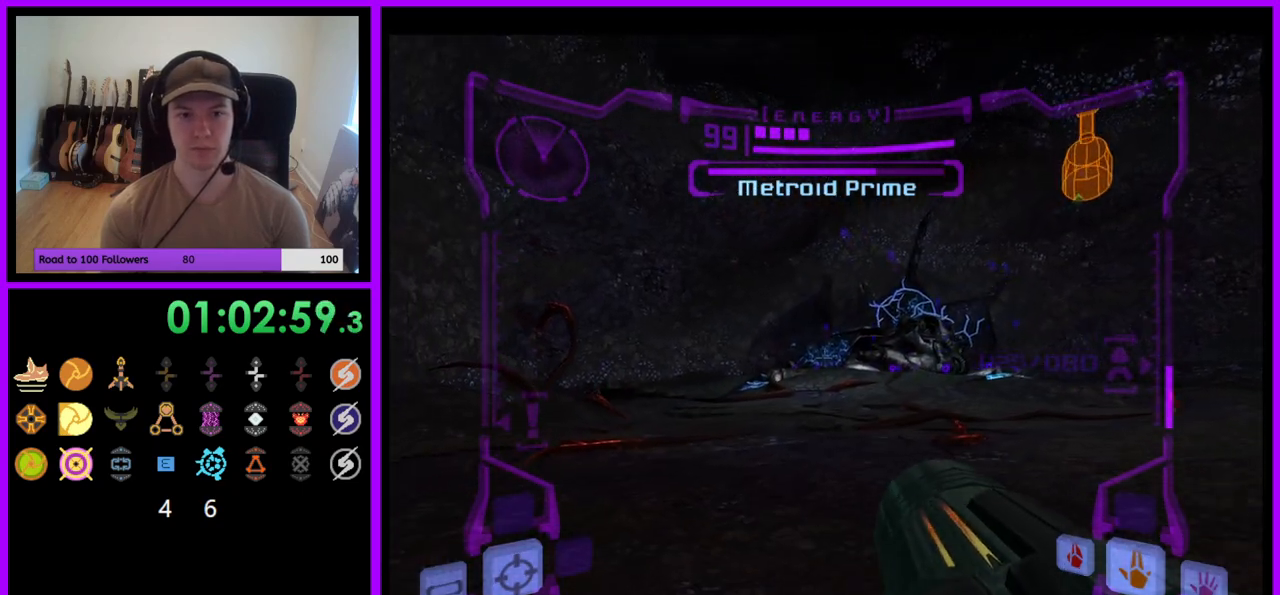
{"buttons": ["L1"], "left_stick": "up-left", "right_stick": "center", "events": [[83, "left_stick", "down-left"], [283, "left_stick", "up"], [317, "L1", "down"], [467, "left_stick", "up-left"]]}
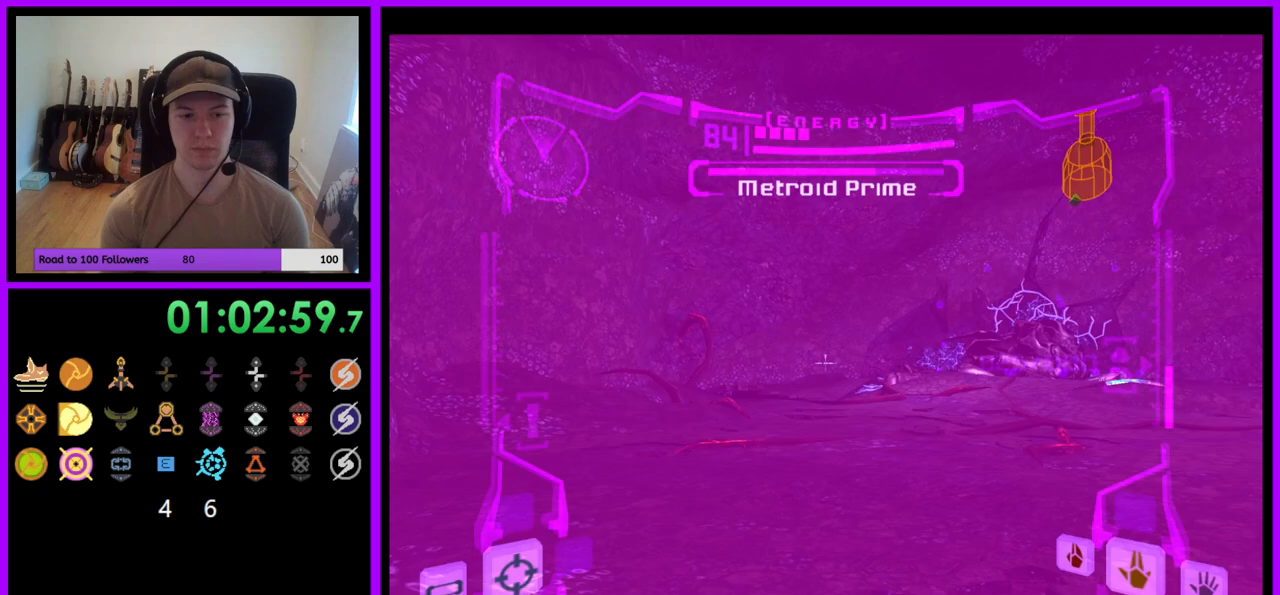
{"buttons": [], "left_stick": "up-left", "right_stick": "center", "events": [[283, "B", "down"], [367, "B", "up"], [483, "L1", "up"]]}